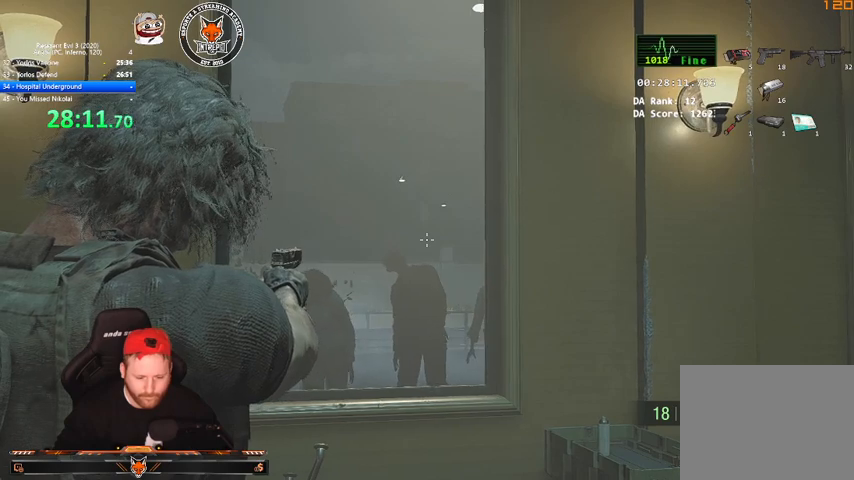
Gameplay with keyboard and mouse; each line is a JSON object with the keys and mouse buttons held at the frame after it. "events" lists presses ("down") and releases ("up") of "1", "2", "3", "4", "a", "c", "d", "e", "f", "q", "r", "s", "shift", "space", "tab", "v", "w", "mouse_left", "mouse_wheel" and "mouse_right" between this image and that frame as [ms after this image, input, new state], when the widget could be followed in between. "mouse_left", "mouse_wheel", "mouse_right" = the "left", "wheel", "right" buttons of the "mouse" list. No other keys are recorded. "wheel" means that the mouse wheel is clicked or scrolled. Mouse movement is not recorded.
{"keys": [], "mouse": ["right"], "events": []}
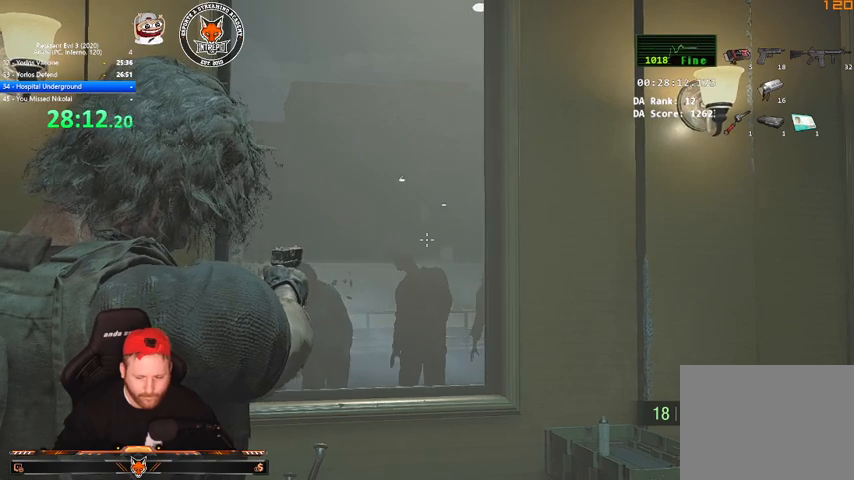
{"keys": [], "mouse": ["right"], "events": []}
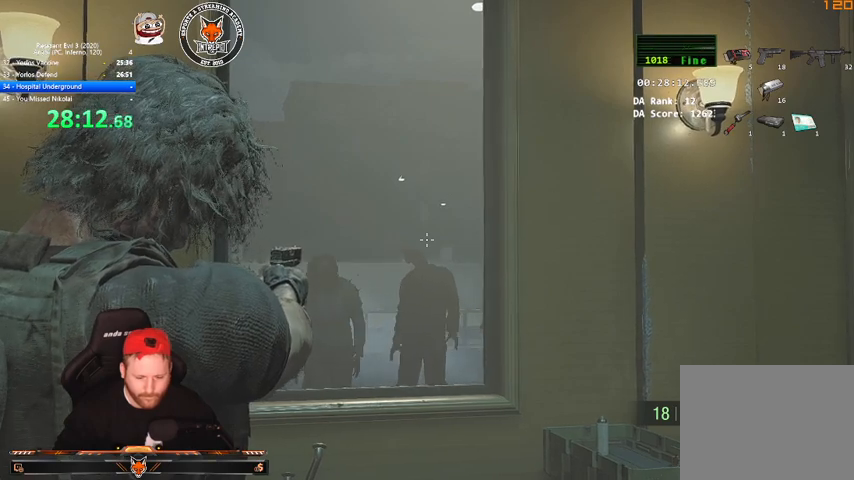
{"keys": [], "mouse": ["right"], "events": []}
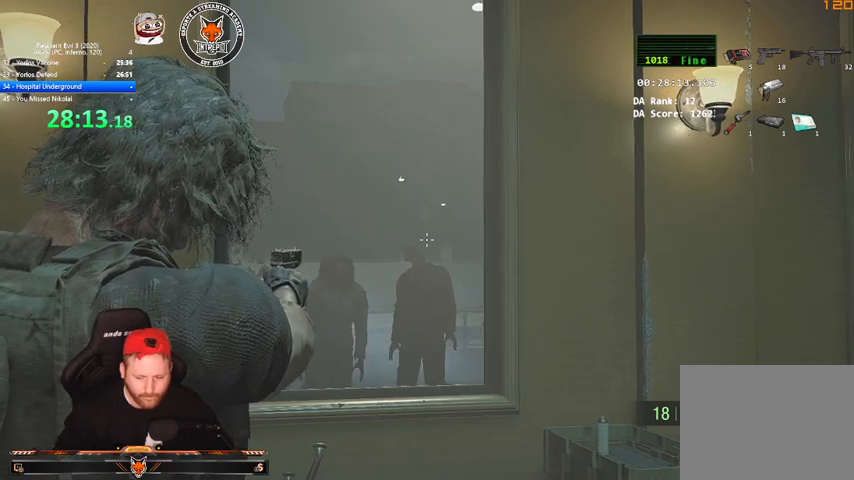
{"keys": [], "mouse": ["right"], "events": []}
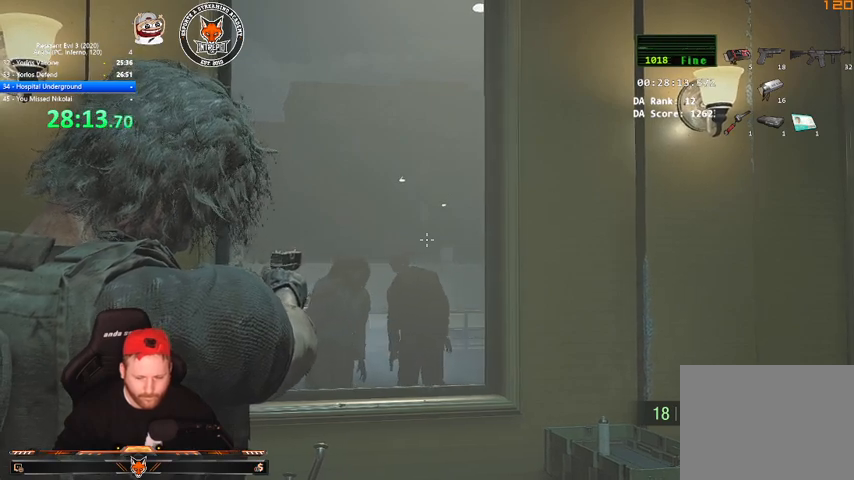
{"keys": [], "mouse": ["right"], "events": []}
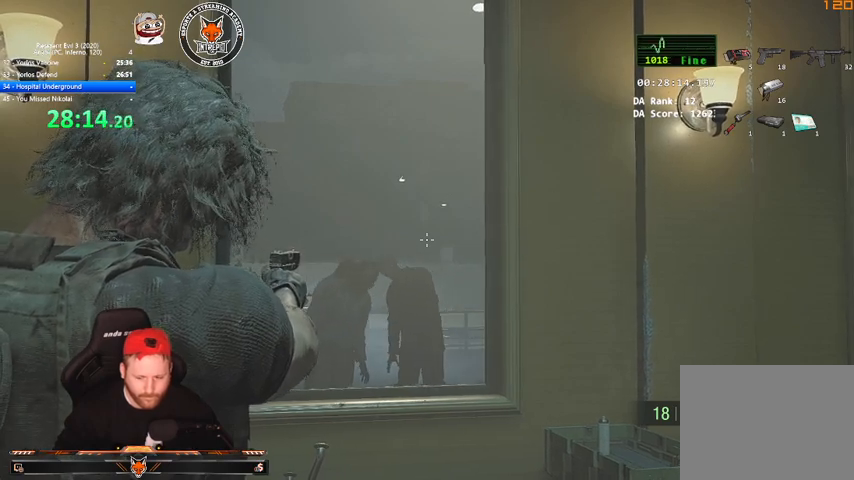
{"keys": [], "mouse": ["right"], "events": []}
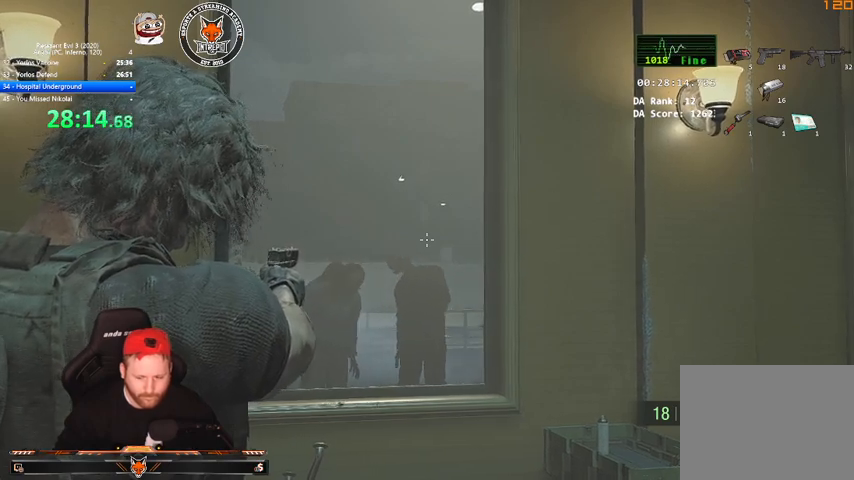
{"keys": [], "mouse": ["right"], "events": []}
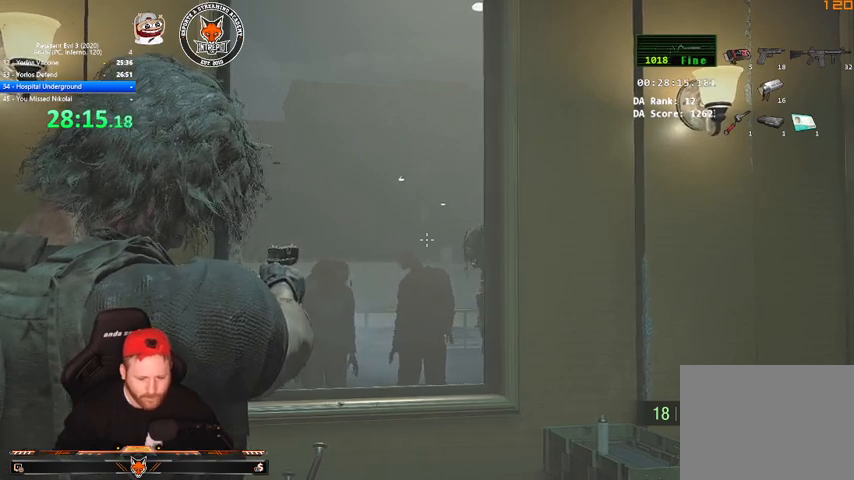
{"keys": [], "mouse": ["right"], "events": [[367, "mouse_left", "down"], [500, "mouse_left", "up"]]}
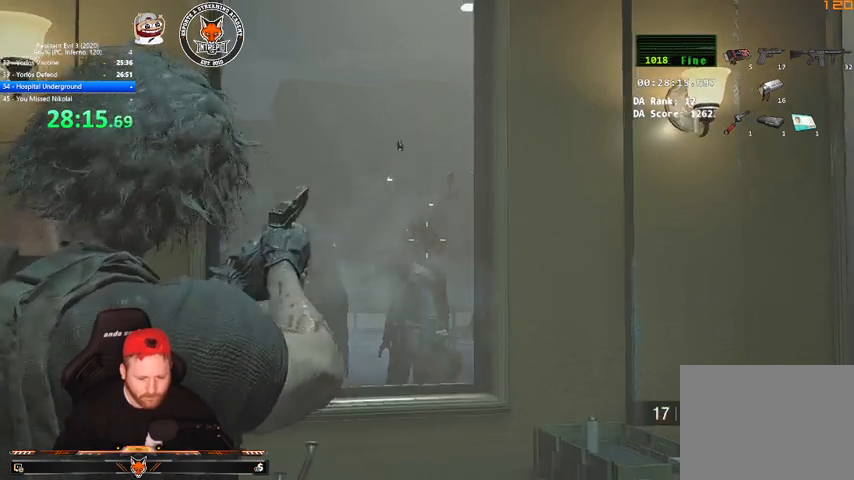
{"keys": [], "mouse": ["left", "right"], "events": [[367, "mouse_left", "down"]]}
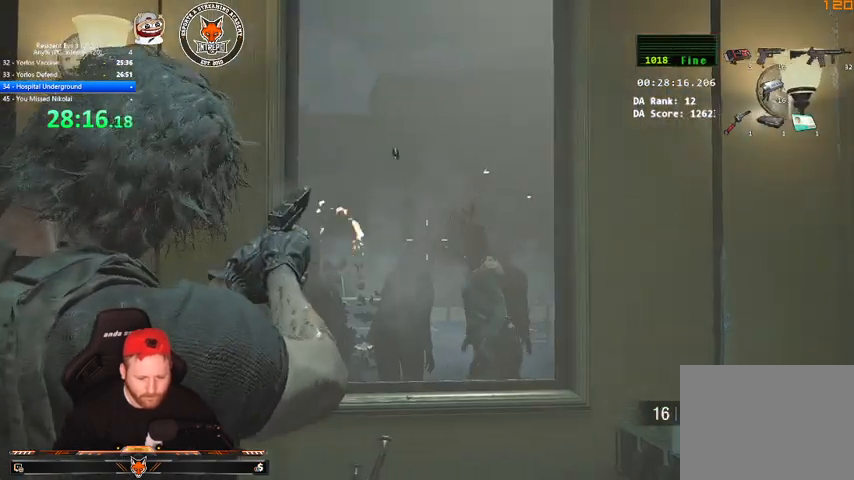
{"keys": [], "mouse": ["right"], "events": [[33, "mouse_left", "up"], [300, "mouse_left", "down"], [433, "mouse_left", "up"]]}
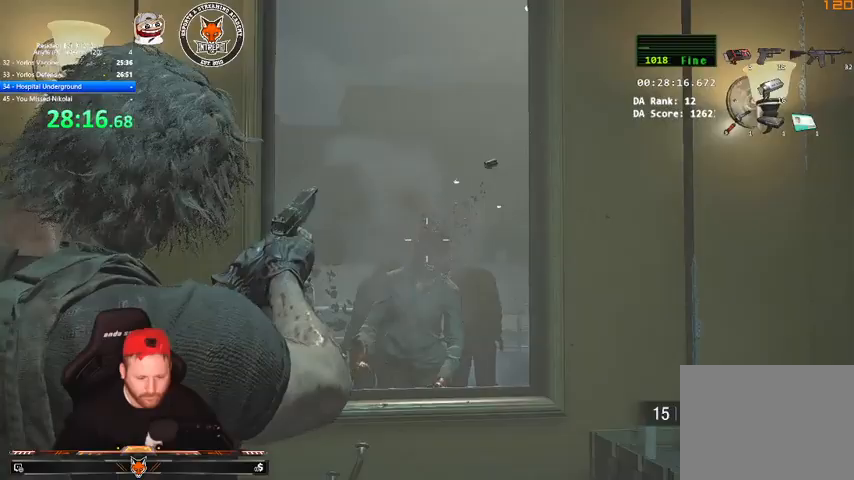
{"keys": ["a", "shift"], "mouse": [], "events": [[33, "mouse_right", "up"], [100, "s", "down"], [133, "a", "down"], [167, "shift", "down"], [233, "s", "up"], [367, "w", "down"], [500, "w", "up"]]}
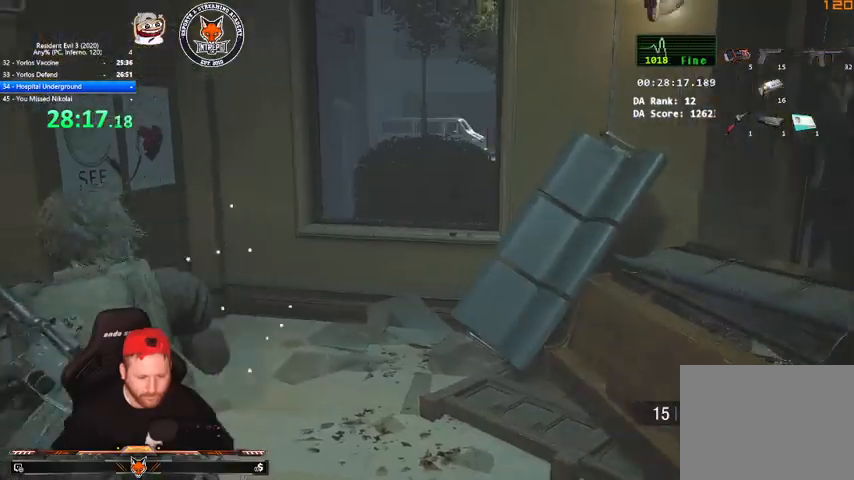
{"keys": [], "mouse": ["right"], "events": [[67, "a", "up"], [67, "mouse_right", "down"], [67, "shift", "up"]]}
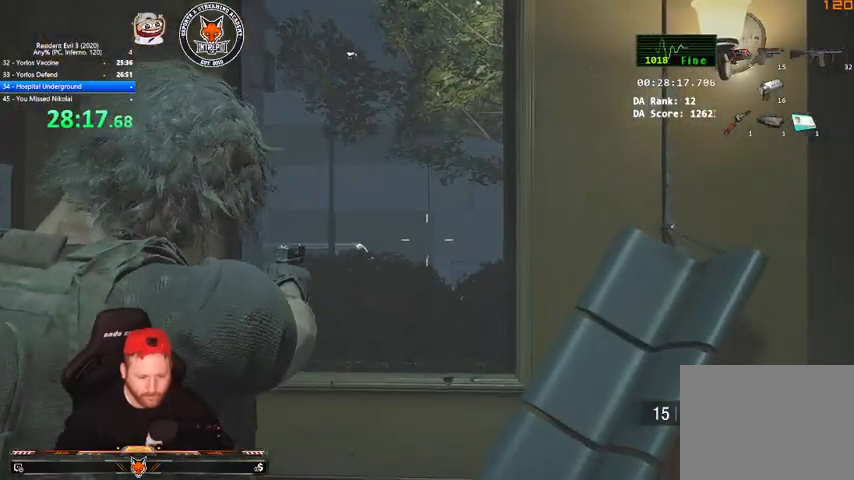
{"keys": [], "mouse": [], "events": [[367, "mouse_right", "up"]]}
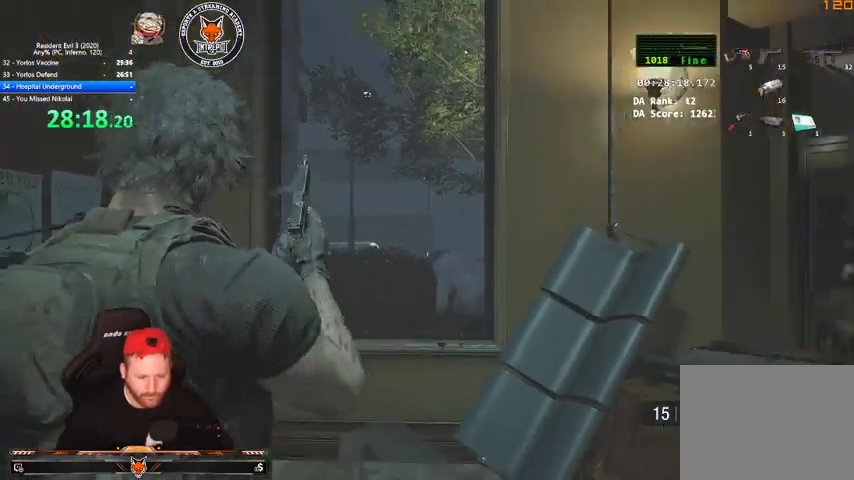
{"keys": [], "mouse": ["right"], "events": [[33, "mouse_right", "down"], [367, "mouse_left", "down"], [500, "mouse_left", "up"]]}
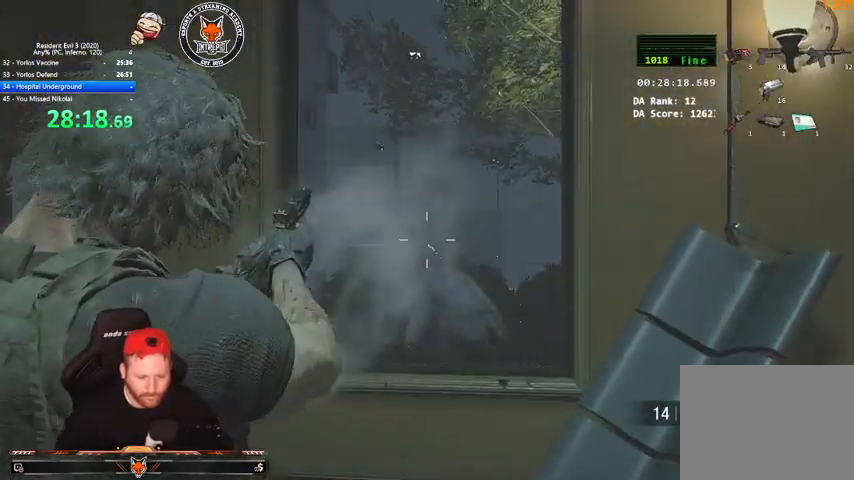
{"keys": [], "mouse": ["left", "right"], "events": [[367, "mouse_left", "down"]]}
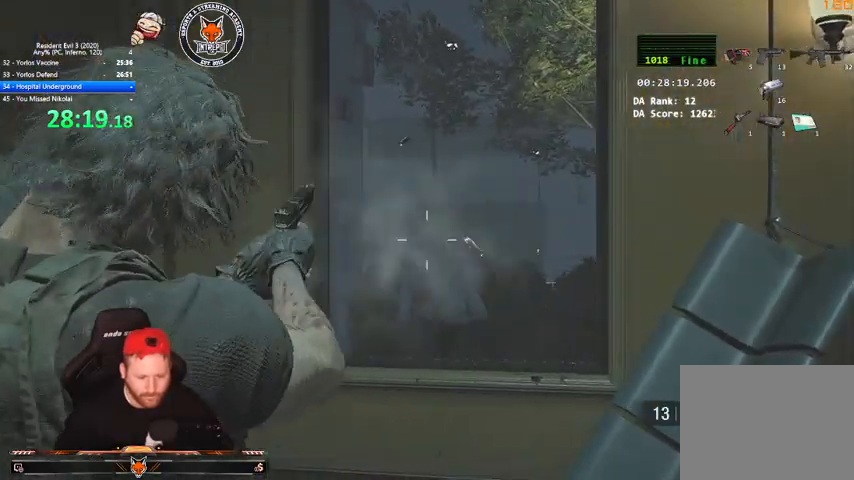
{"keys": [], "mouse": ["right"], "events": [[33, "mouse_left", "up"], [333, "mouse_left", "down"], [500, "mouse_left", "up"]]}
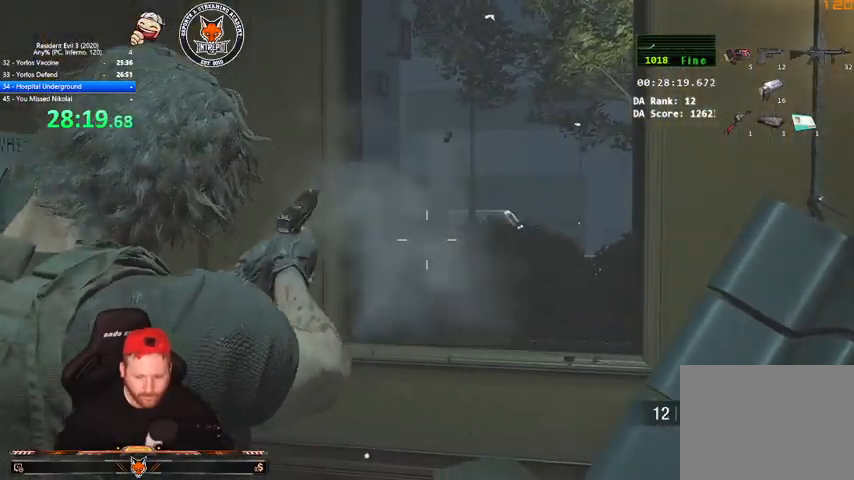
{"keys": [], "mouse": ["right"], "events": [[233, "mouse_left", "down"], [467, "mouse_left", "up"]]}
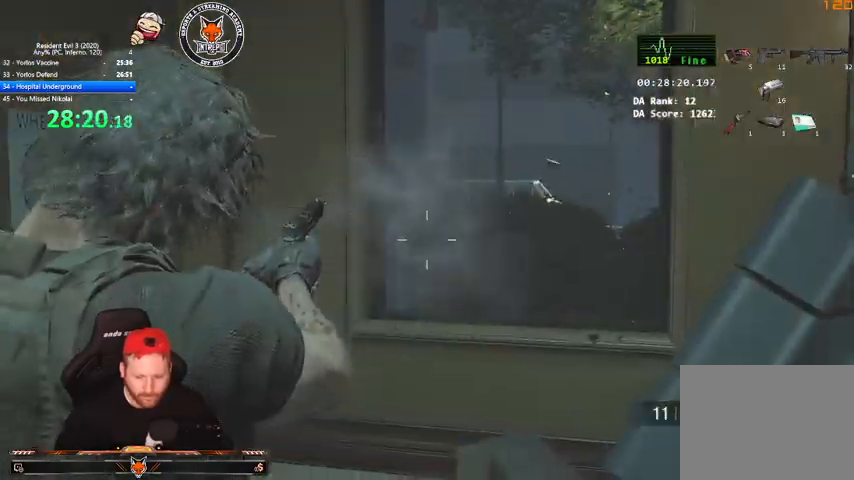
{"keys": ["d", "shift", "w"], "mouse": [], "events": [[100, "mouse_right", "up"], [133, "d", "down"], [133, "w", "down"], [200, "shift", "down"], [233, "w", "up"], [367, "w", "down"]]}
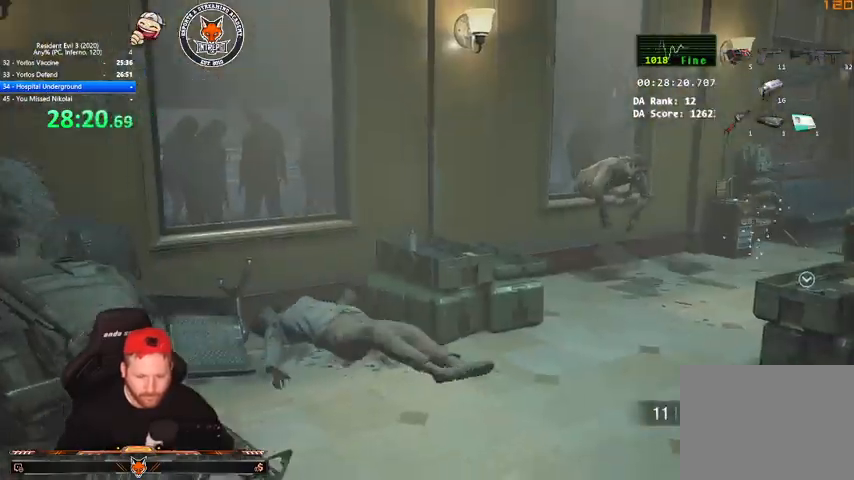
{"keys": [], "mouse": ["right"], "events": [[133, "d", "up"], [133, "shift", "up"], [167, "mouse_right", "down"], [400, "w", "up"]]}
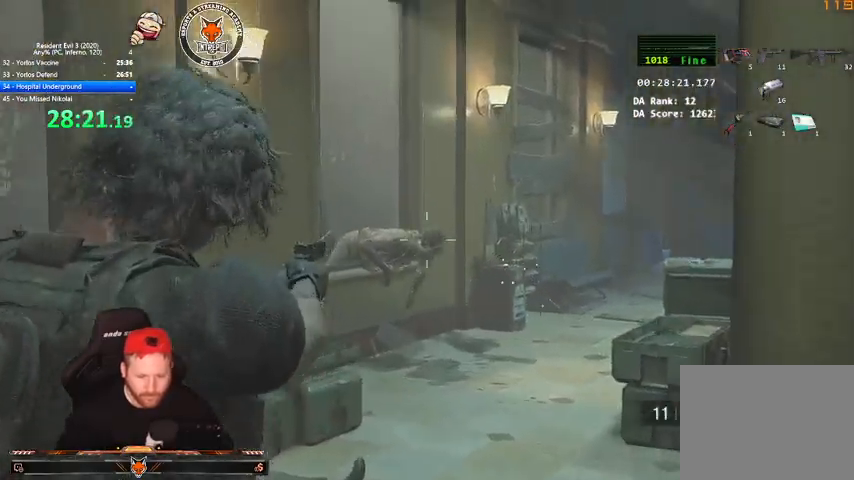
{"keys": [], "mouse": ["right"], "events": [[100, "mouse_left", "down"], [233, "mouse_left", "up"]]}
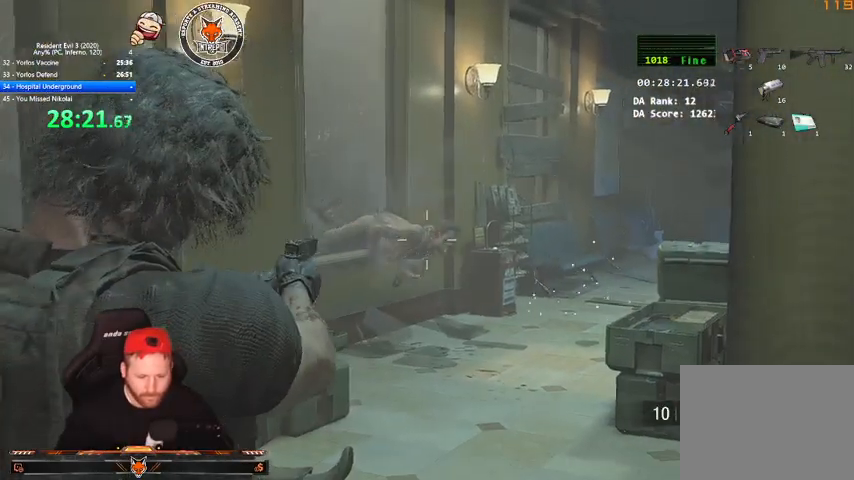
{"keys": [], "mouse": ["left", "right"], "events": [[67, "mouse_left", "down"]]}
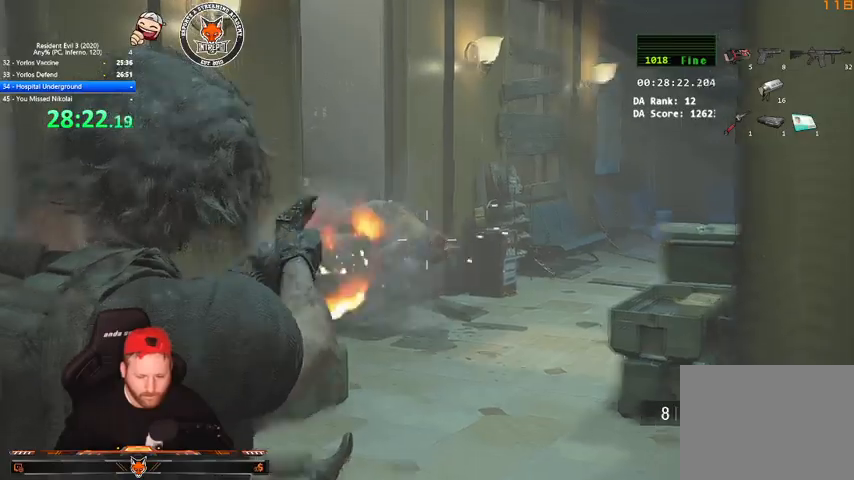
{"keys": [], "mouse": ["left", "right"], "events": []}
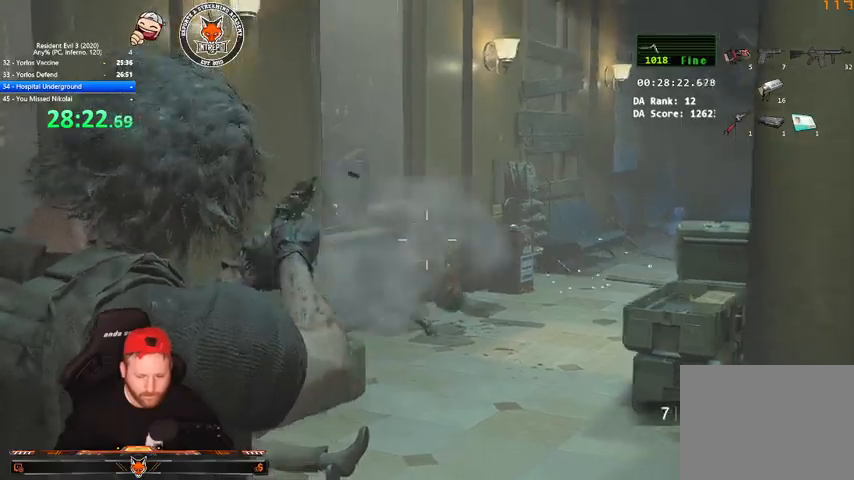
{"keys": [], "mouse": ["right"], "events": [[133, "d", "down"], [167, "mouse_left", "up"], [167, "mouse_right", "up"], [233, "shift", "down"], [267, "w", "down"], [400, "mouse_right", "down"], [467, "d", "up"], [467, "shift", "up"], [500, "w", "up"]]}
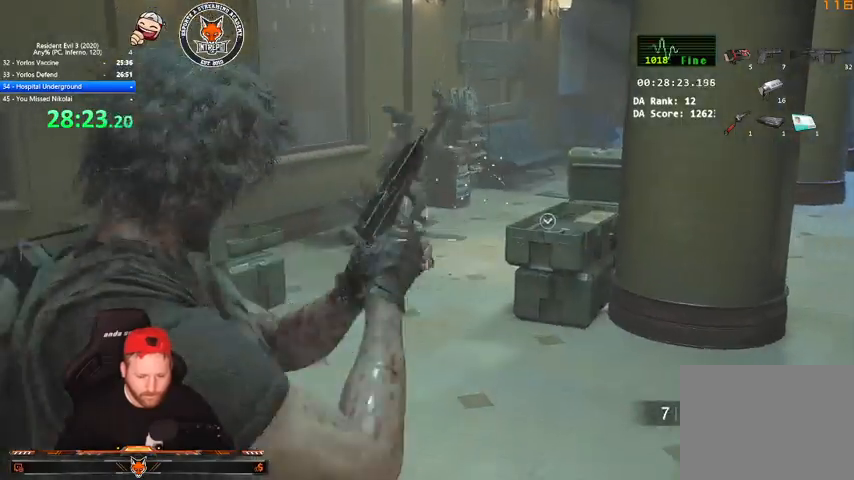
{"keys": [], "mouse": ["right"], "events": [[333, "mouse_left", "down"], [467, "mouse_left", "up"]]}
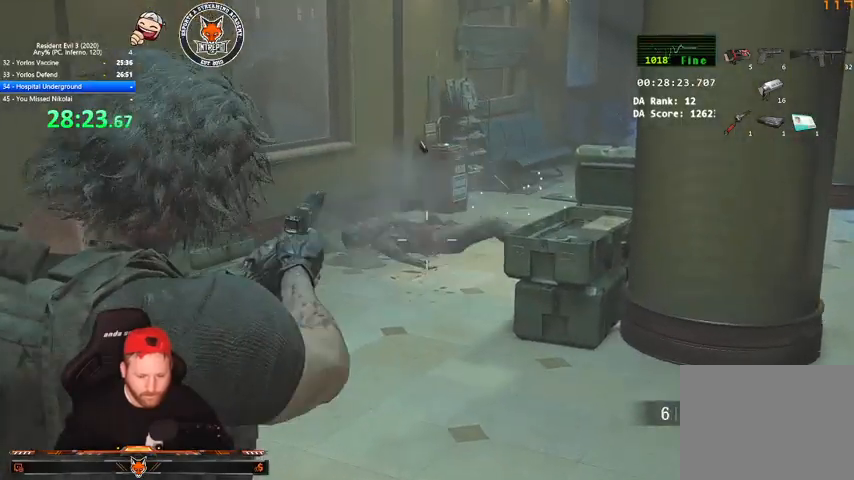
{"keys": ["w"], "mouse": [], "events": [[67, "d", "down"], [67, "mouse_right", "up"], [67, "w", "down"], [267, "2", "down"], [267, "d", "up"], [400, "2", "up"]]}
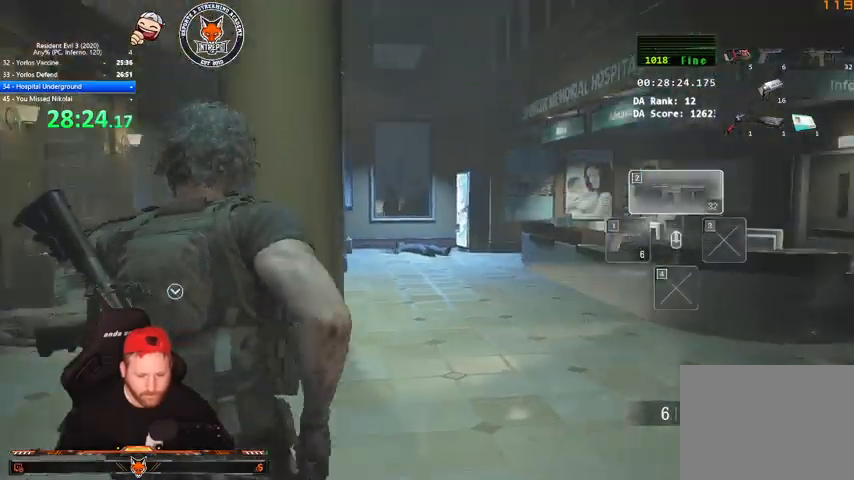
{"keys": ["w"], "mouse": ["right"], "events": [[33, "shift", "down"], [133, "mouse_right", "down"], [233, "shift", "up"]]}
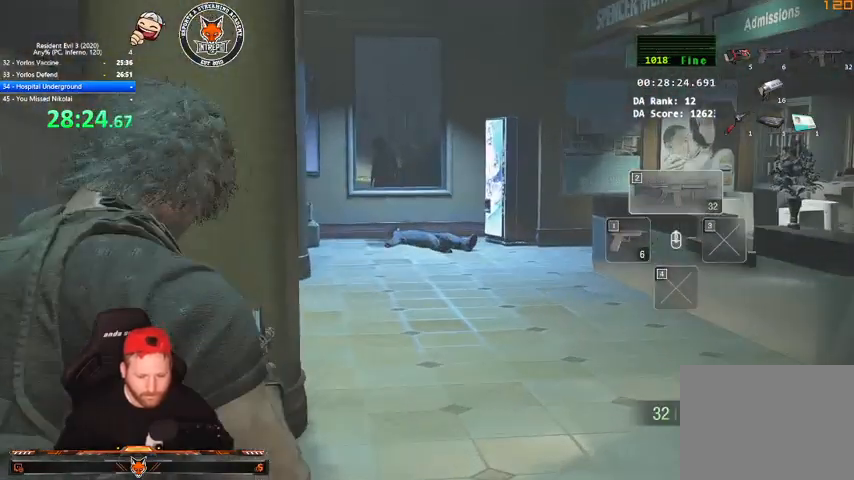
{"keys": [], "mouse": ["right"], "events": [[233, "mouse_left", "down"], [233, "w", "up"], [367, "mouse_left", "up"]]}
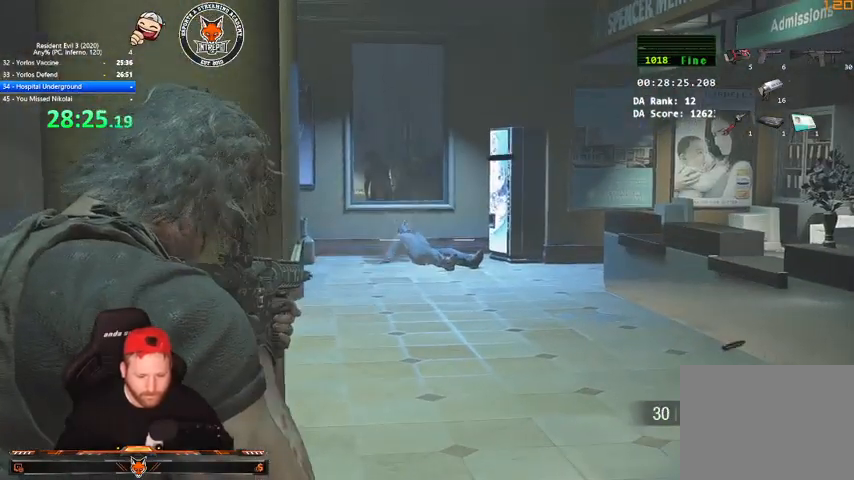
{"keys": [], "mouse": ["left", "right"], "events": [[100, "mouse_left", "down"], [300, "mouse_left", "up"], [433, "mouse_left", "down"]]}
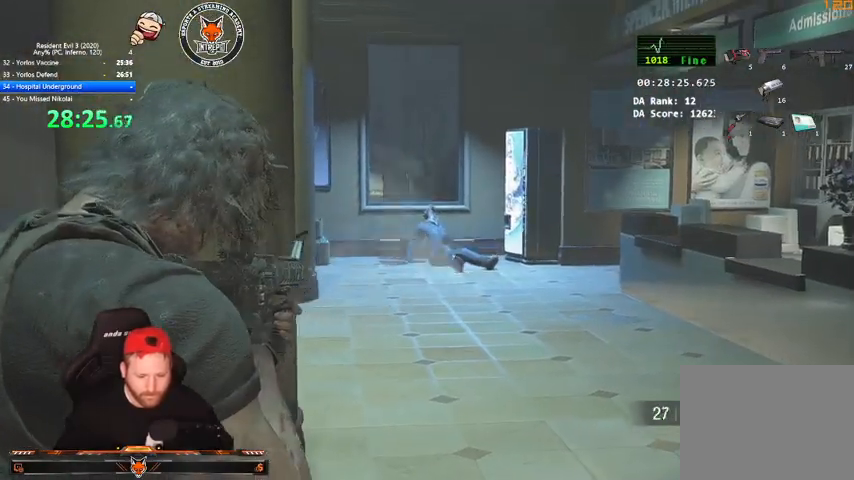
{"keys": [], "mouse": ["right"], "events": [[100, "mouse_left", "up"], [267, "mouse_left", "down"], [400, "mouse_left", "up"]]}